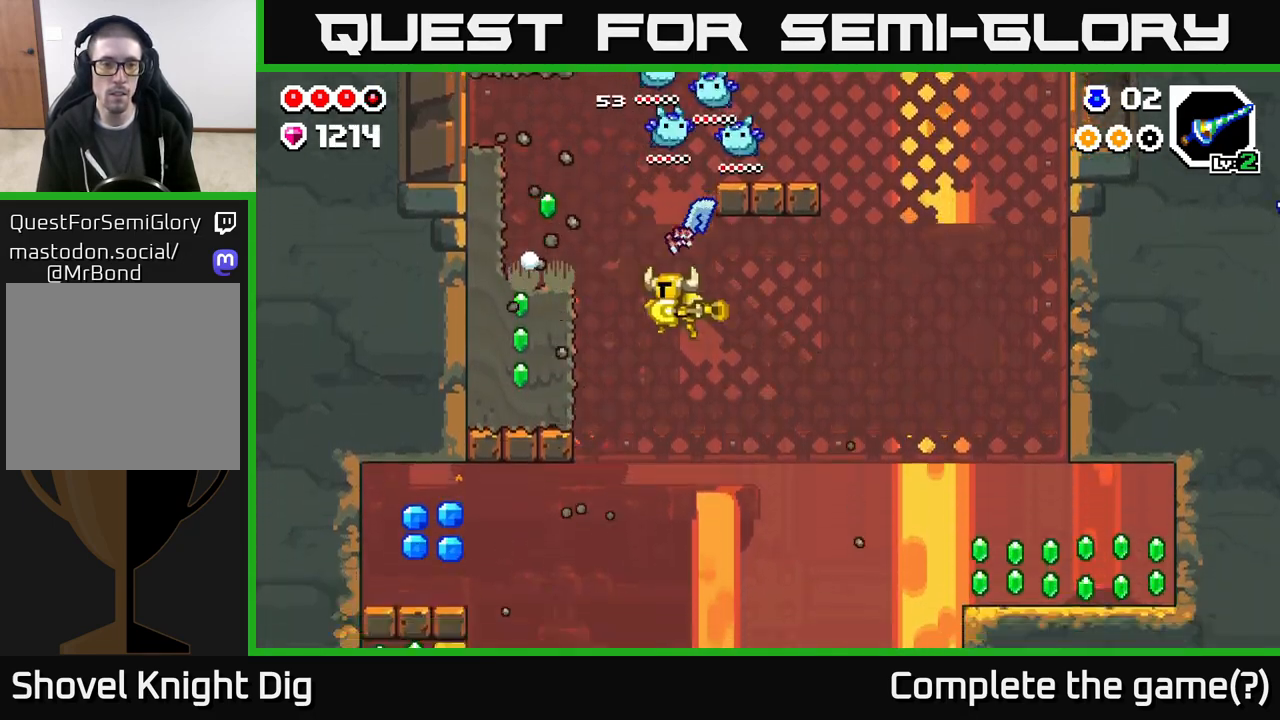
Gameplay with a controller (Xbox layout); each line is a JSON object with the inputs held at the frame after it. "events" lists button and stick changes between this image and that frame as [ms after this image, input, new state], when the widget could be followed in between.
{"buttons": ["X", "DPAD_LEFT"], "left_stick": "center", "right_stick": "center", "events": [[67, "A", "down"], [100, "X", "up"], [200, "X", "down"], [283, "X", "up"], [383, "A", "up"], [433, "X", "down"]]}
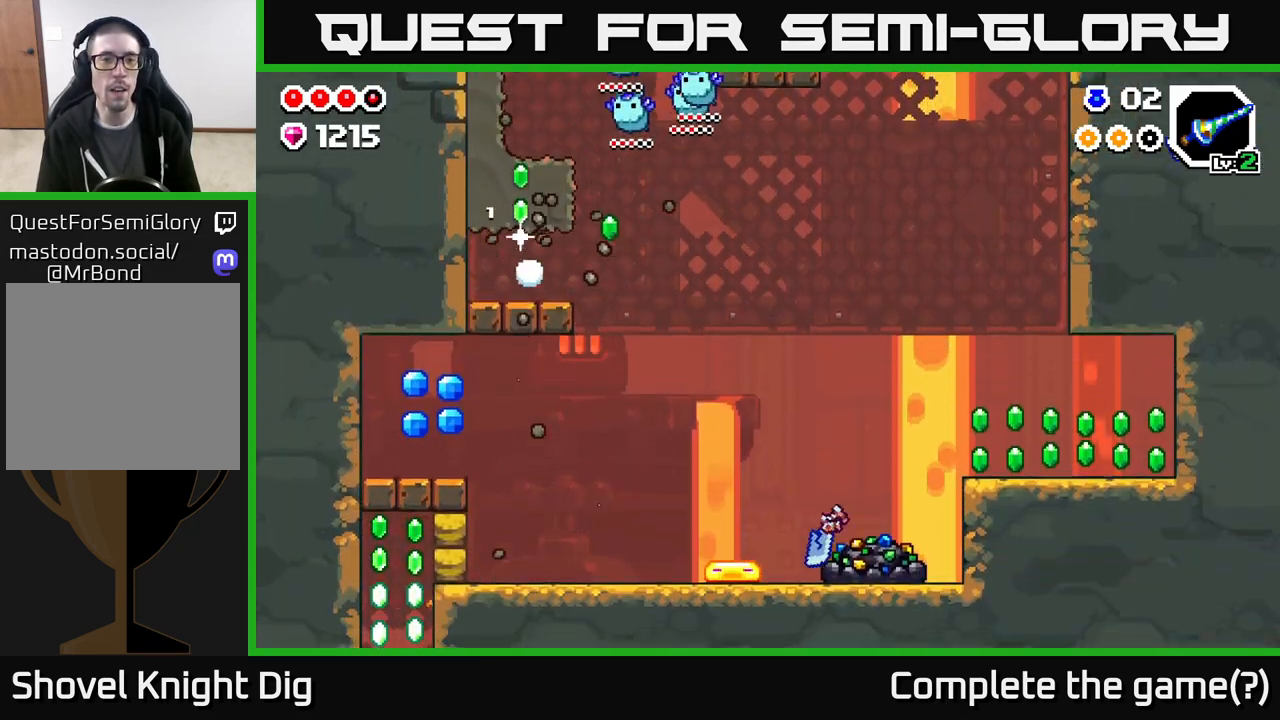
{"buttons": ["DPAD_RIGHT"], "left_stick": "center", "right_stick": "center", "events": [[33, "A", "down"], [50, "X", "up"], [133, "DPAD_LEFT", "up"], [200, "DPAD_RIGHT", "down"], [217, "A", "up"], [283, "X", "down"], [367, "X", "up"]]}
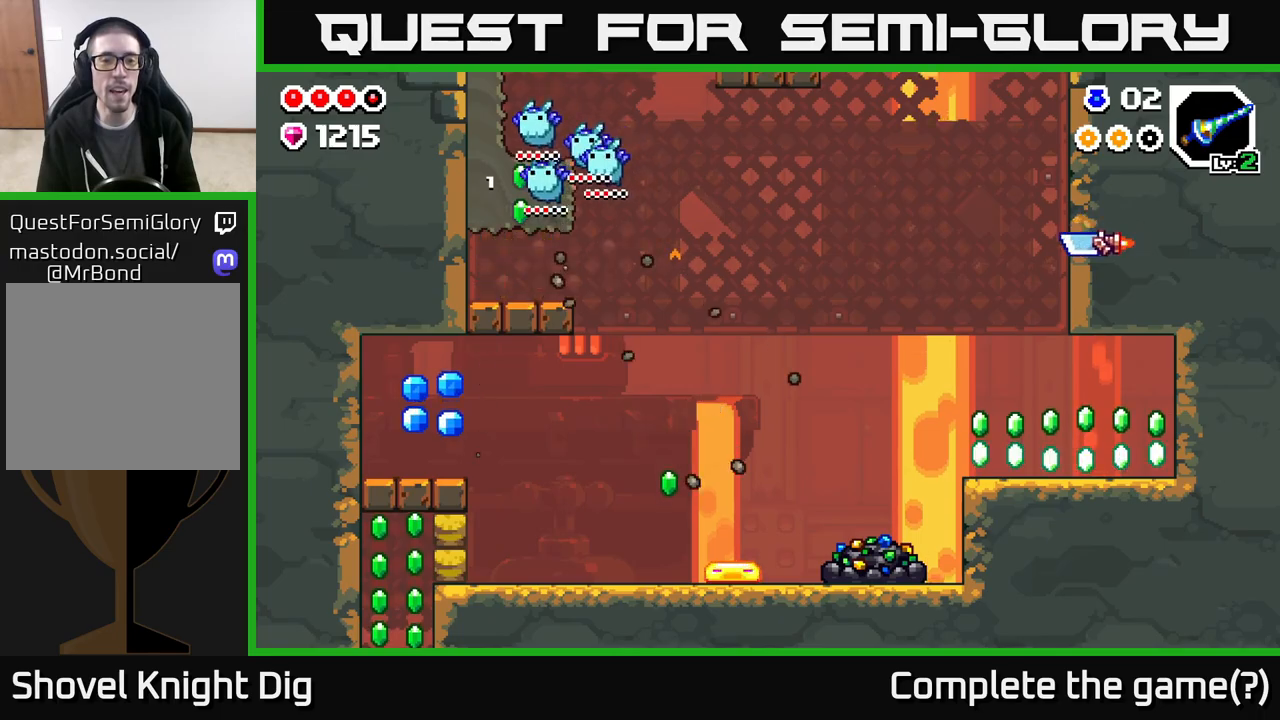
{"buttons": ["DPAD_RIGHT"], "left_stick": "center", "right_stick": "center", "events": []}
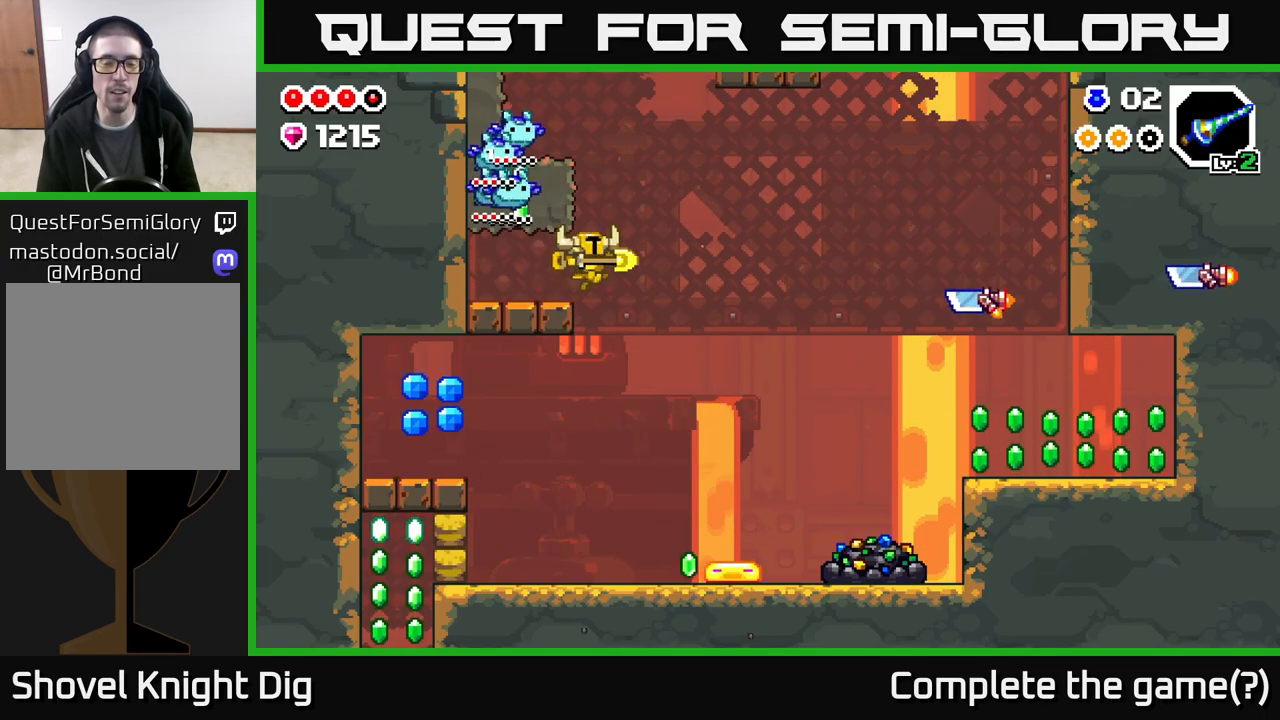
{"buttons": ["DPAD_LEFT"], "left_stick": "center", "right_stick": "center", "events": [[100, "DPAD_RIGHT", "up"], [167, "DPAD_LEFT", "down"]]}
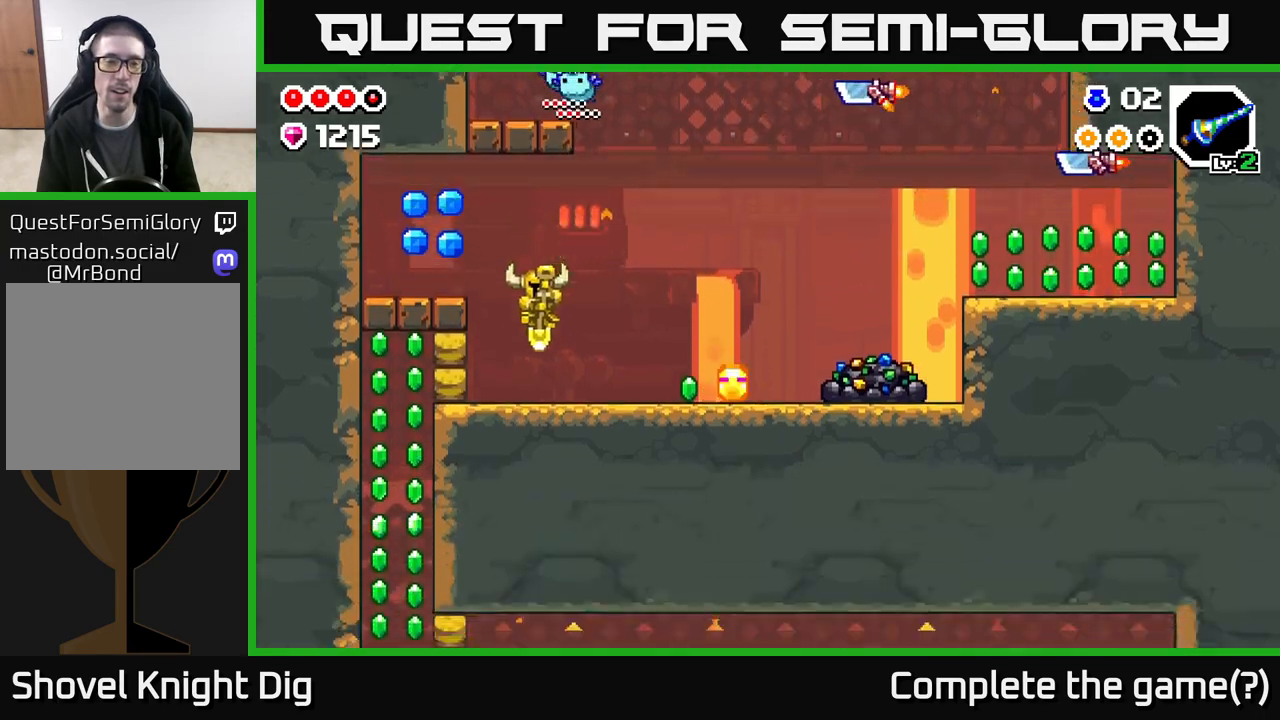
{"buttons": ["DPAD_LEFT"], "left_stick": "center", "right_stick": "center", "events": [[83, "A", "down"], [400, "A", "up"]]}
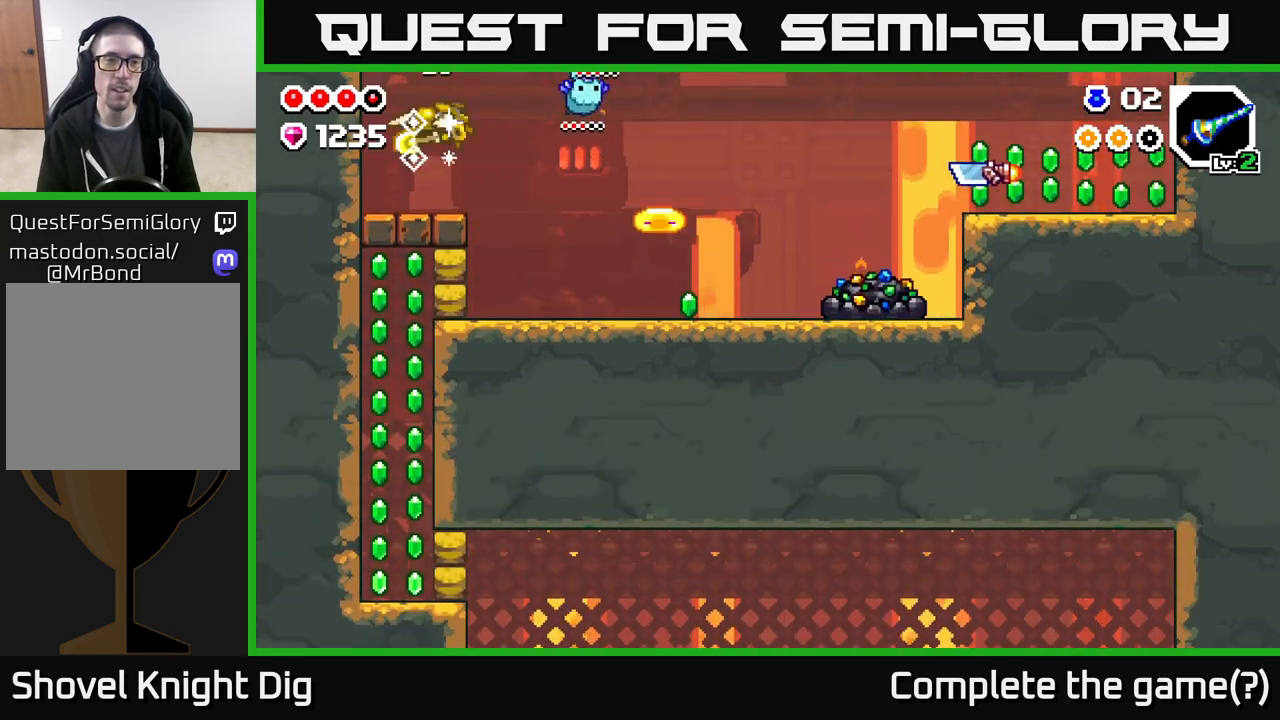
{"buttons": ["X"], "left_stick": "center", "right_stick": "center", "events": [[17, "DPAD_LEFT", "up"], [67, "DPAD_RIGHT", "down"], [433, "DPAD_RIGHT", "up"], [450, "X", "down"]]}
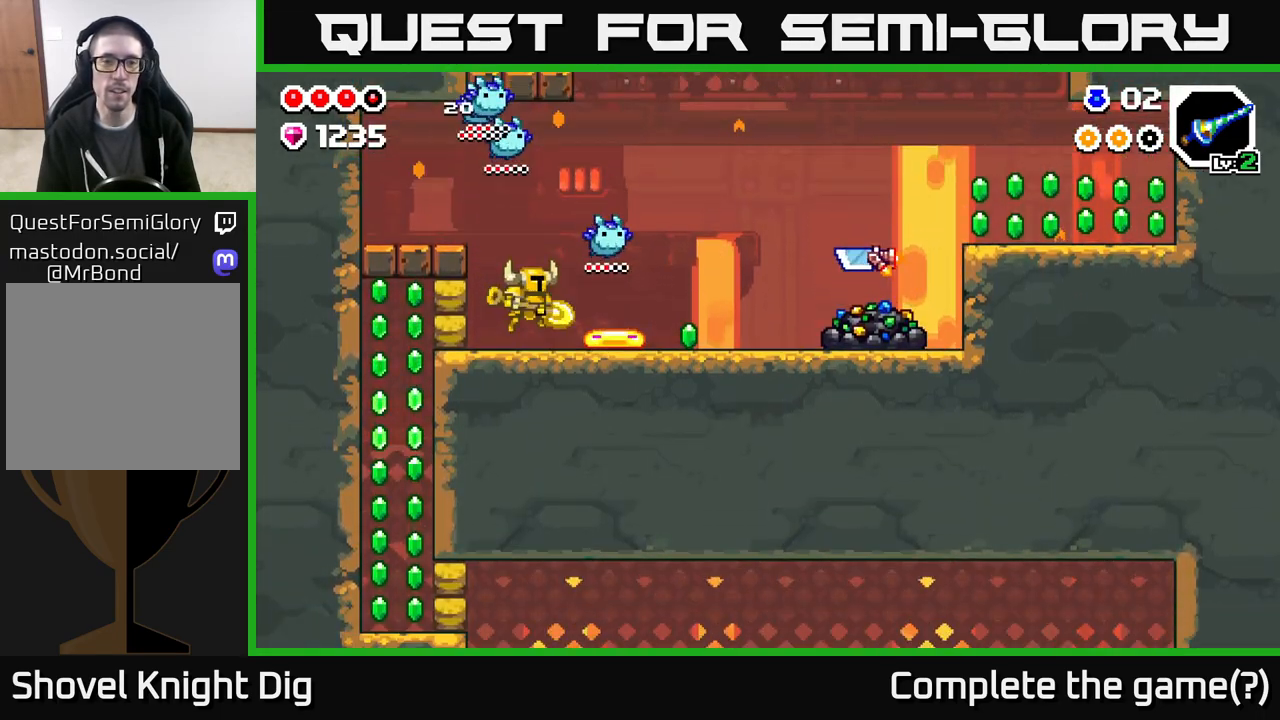
{"buttons": ["DPAD_RIGHT"], "left_stick": "center", "right_stick": "center", "events": [[50, "X", "up"], [83, "DPAD_RIGHT", "down"], [150, "X", "down"], [233, "X", "up"], [300, "X", "down"], [400, "X", "up"]]}
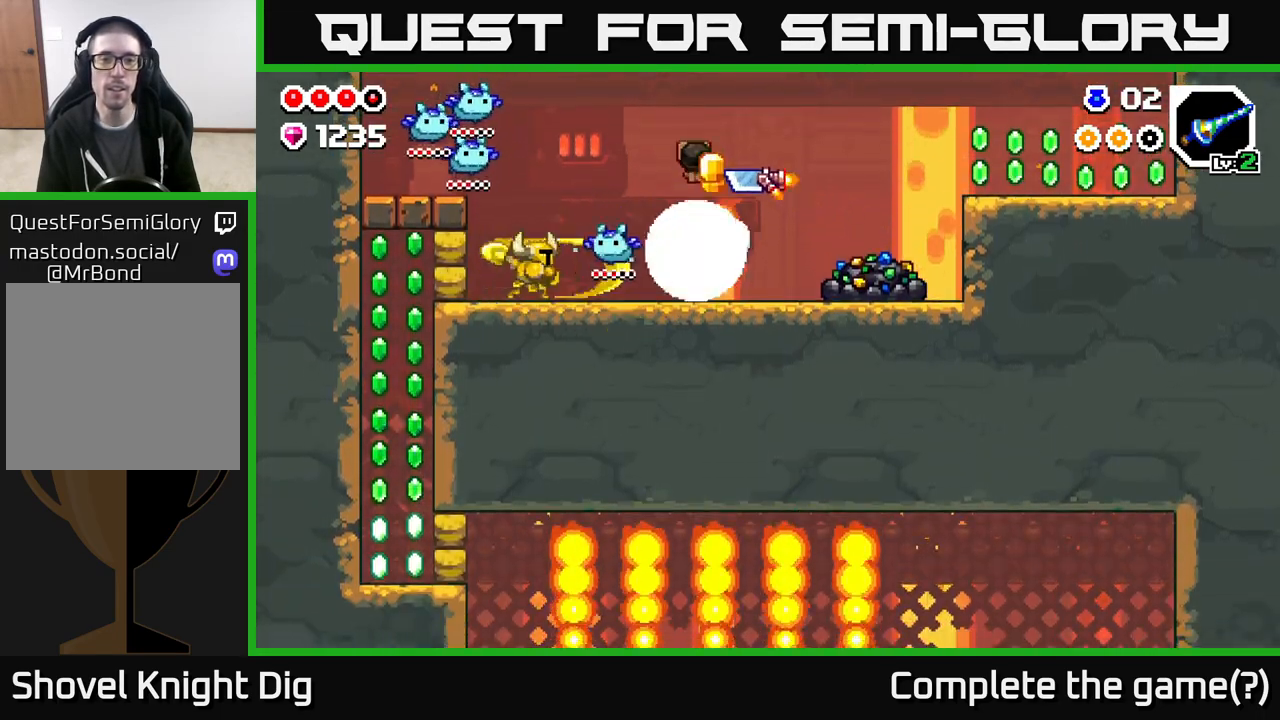
{"buttons": [], "left_stick": "center", "right_stick": "center", "events": [[67, "X", "down"], [200, "X", "up"], [233, "A", "down"], [300, "X", "down"], [367, "DPAD_RIGHT", "up"], [400, "A", "up"], [417, "X", "up"]]}
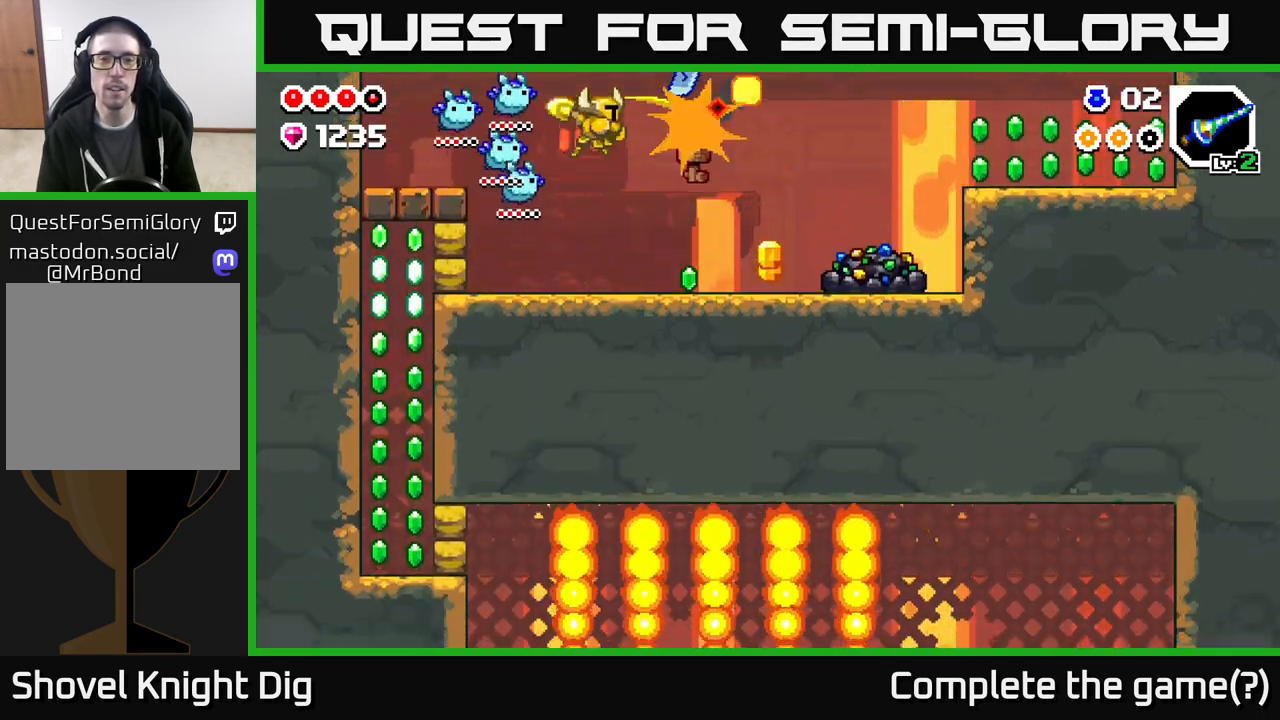
{"buttons": ["DPAD_RIGHT"], "left_stick": "center", "right_stick": "center", "events": [[183, "DPAD_RIGHT", "down"]]}
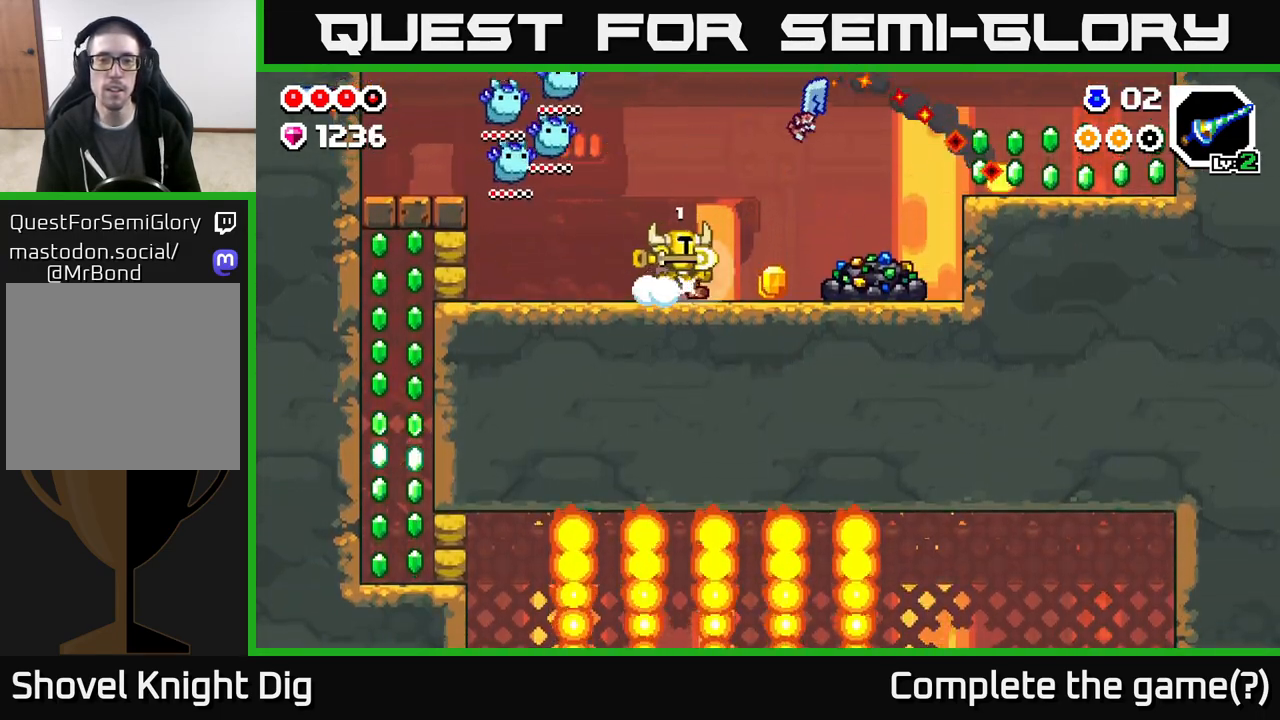
{"buttons": ["X", "DPAD_RIGHT"], "left_stick": "center", "right_stick": "center", "events": [[300, "X", "down"], [383, "X", "up"], [467, "X", "down"]]}
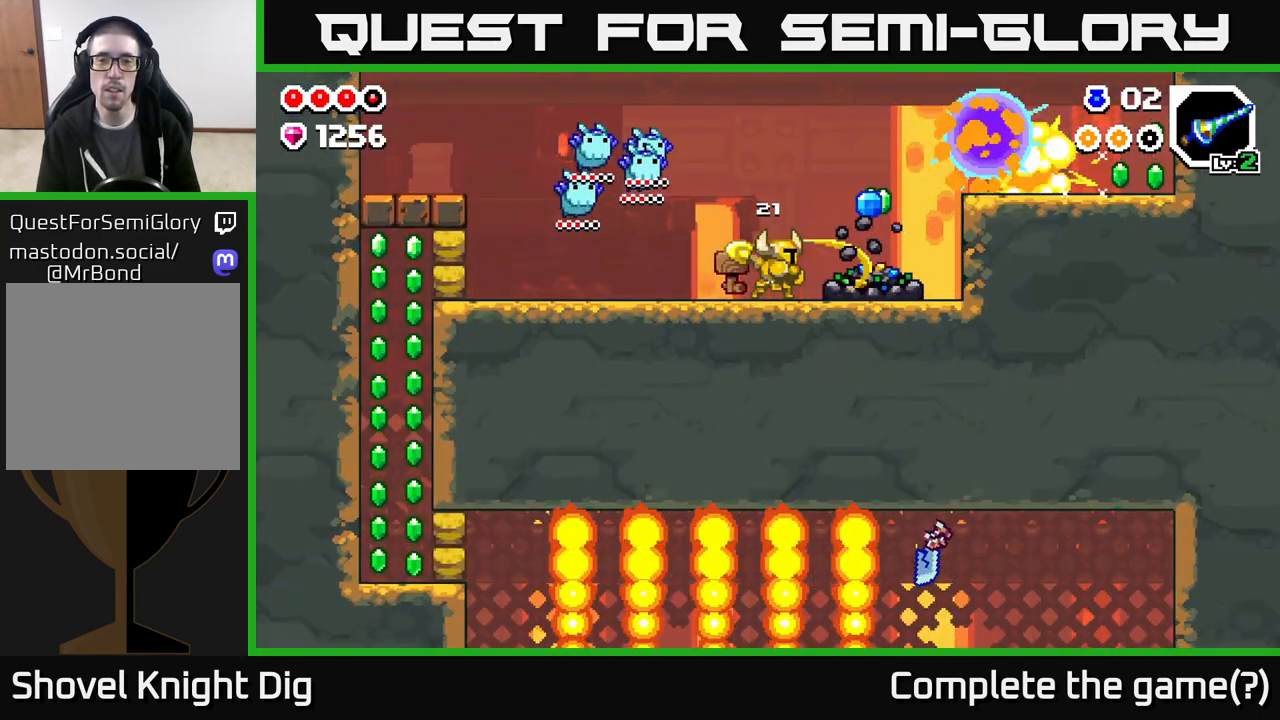
{"buttons": ["X", "DPAD_RIGHT"], "left_stick": "center", "right_stick": "center", "events": [[50, "X", "up"], [133, "X", "down"], [233, "X", "up"], [300, "X", "down"], [400, "X", "up"], [467, "X", "down"]]}
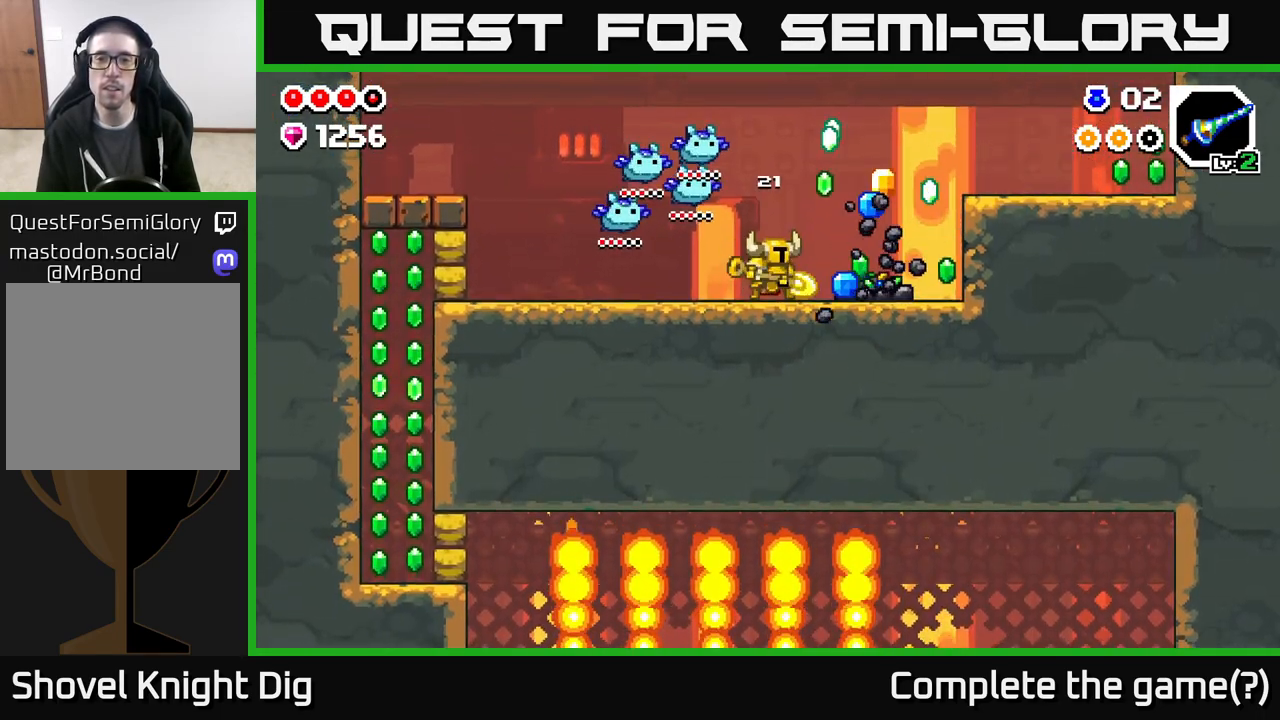
{"buttons": ["DPAD_RIGHT"], "left_stick": "center", "right_stick": "center", "events": [[67, "X", "up"], [133, "X", "down"], [250, "X", "up"]]}
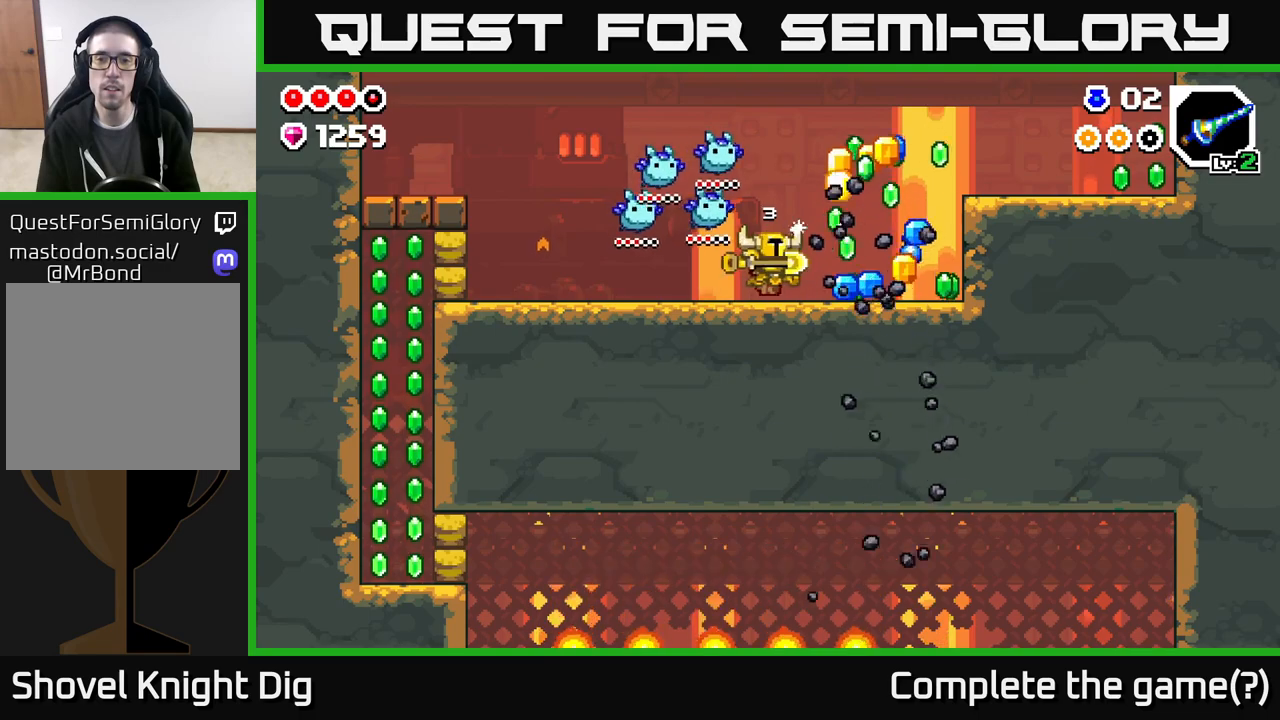
{"buttons": ["DPAD_RIGHT"], "left_stick": "center", "right_stick": "center", "events": []}
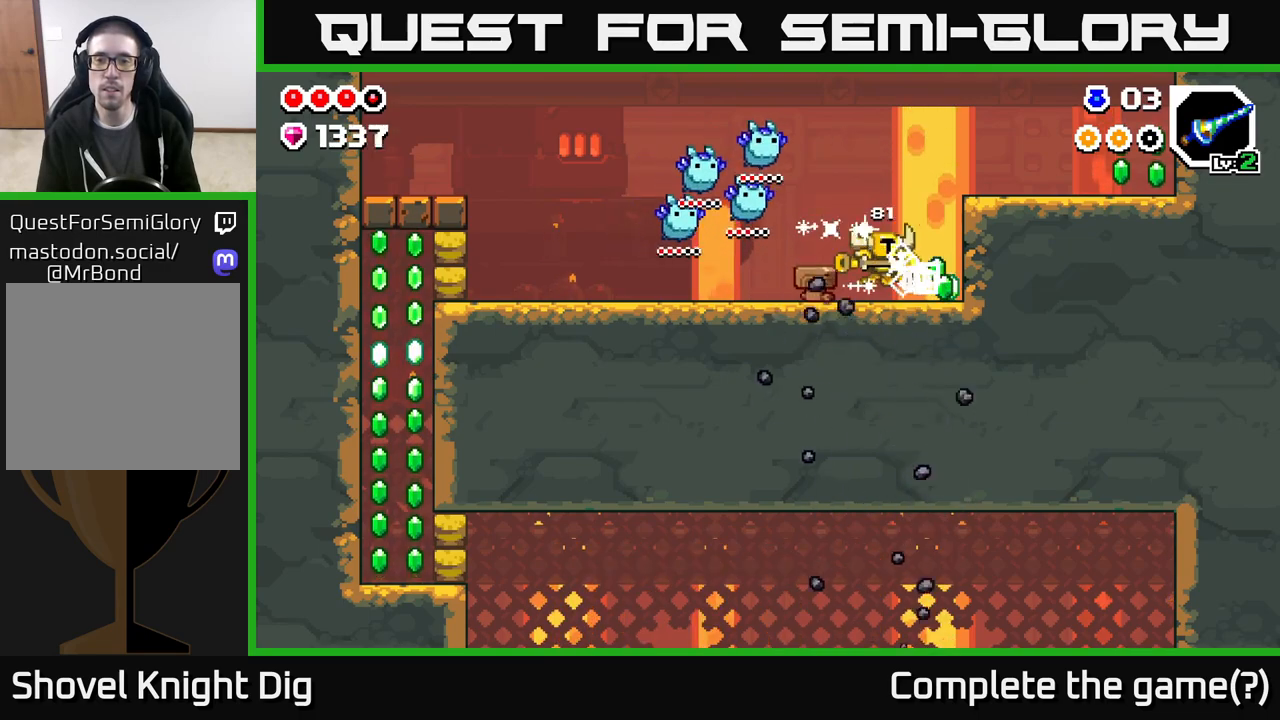
{"buttons": ["DPAD_RIGHT"], "left_stick": "center", "right_stick": "center", "events": [[83, "A", "down"], [267, "A", "up"]]}
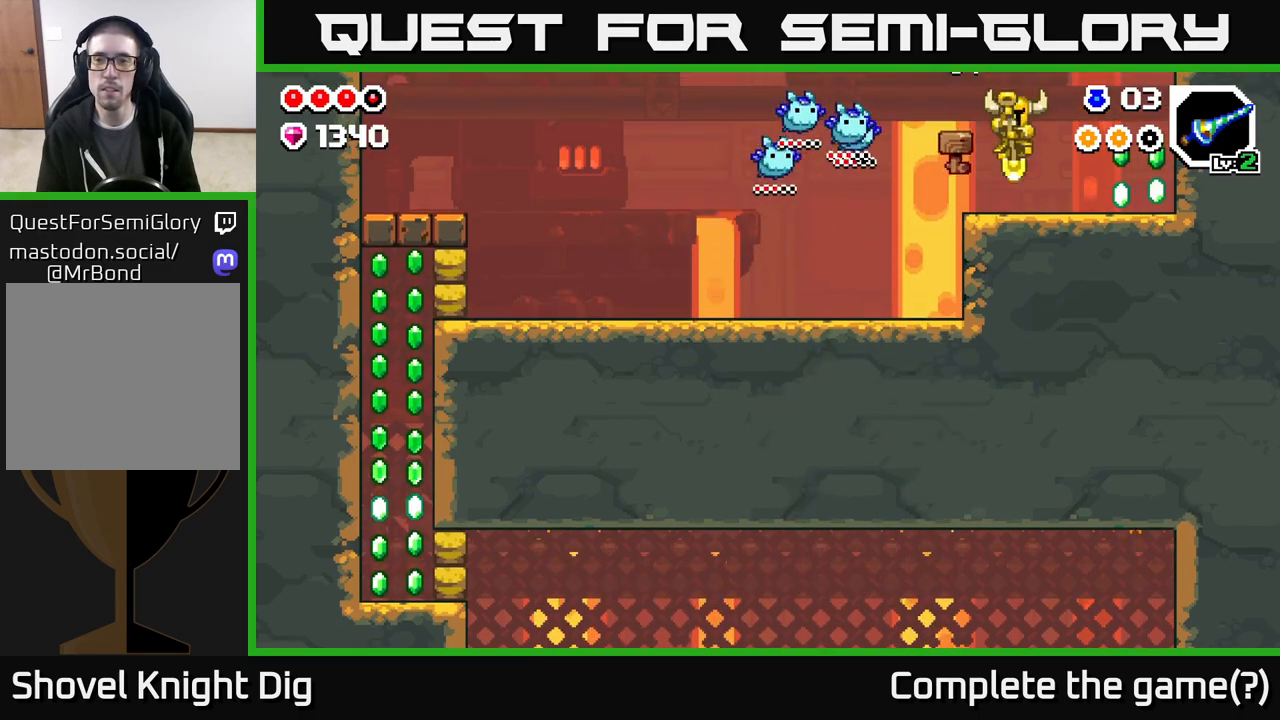
{"buttons": ["A", "DPAD_RIGHT"], "left_stick": "center", "right_stick": "center", "events": [[483, "A", "down"]]}
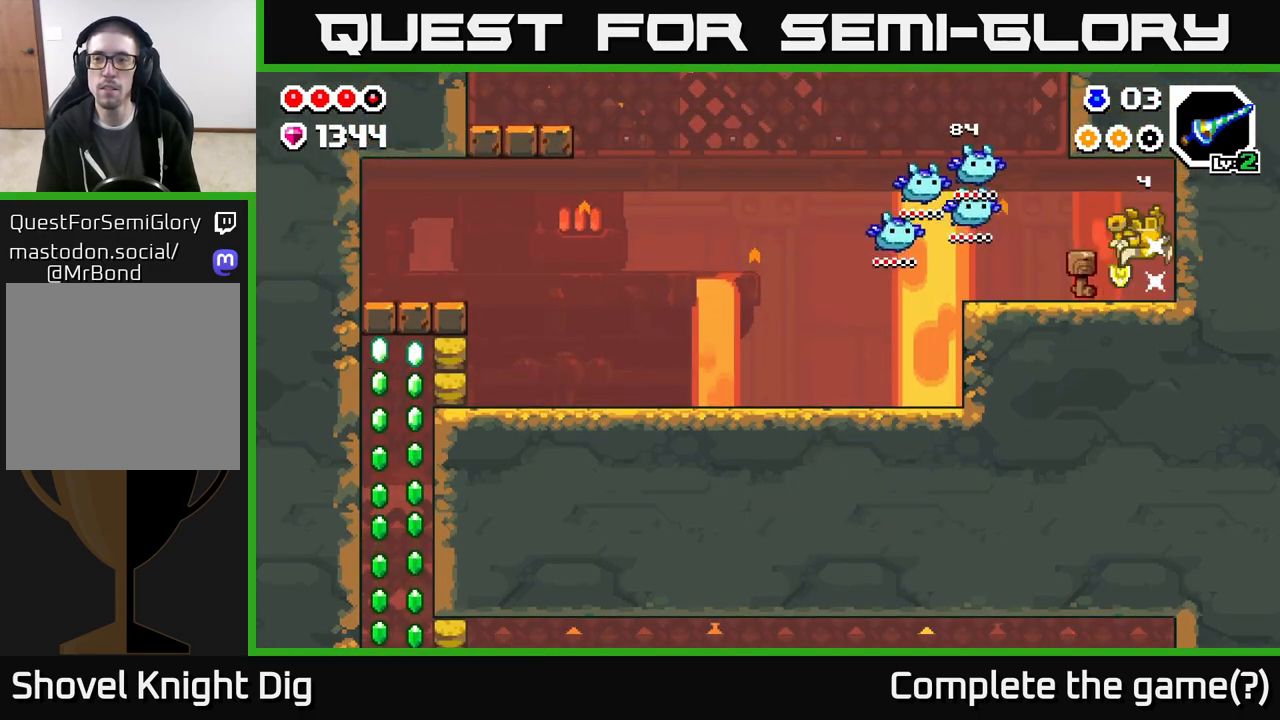
{"buttons": ["DPAD_LEFT"], "left_stick": "center", "right_stick": "center", "events": [[67, "X", "down"], [200, "DPAD_RIGHT", "up"], [200, "X", "up"], [233, "A", "up"], [267, "DPAD_LEFT", "down"]]}
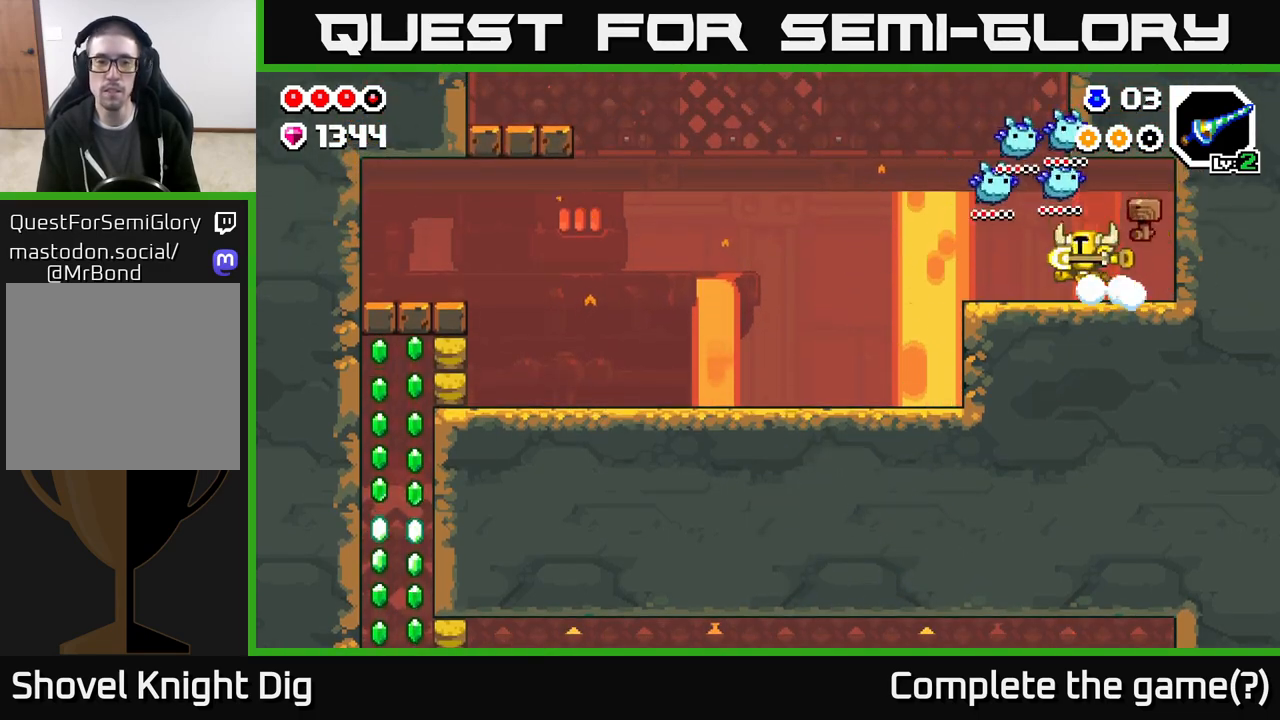
{"buttons": ["DPAD_LEFT"], "left_stick": "center", "right_stick": "center", "events": [[167, "A", "down"], [267, "A", "up"]]}
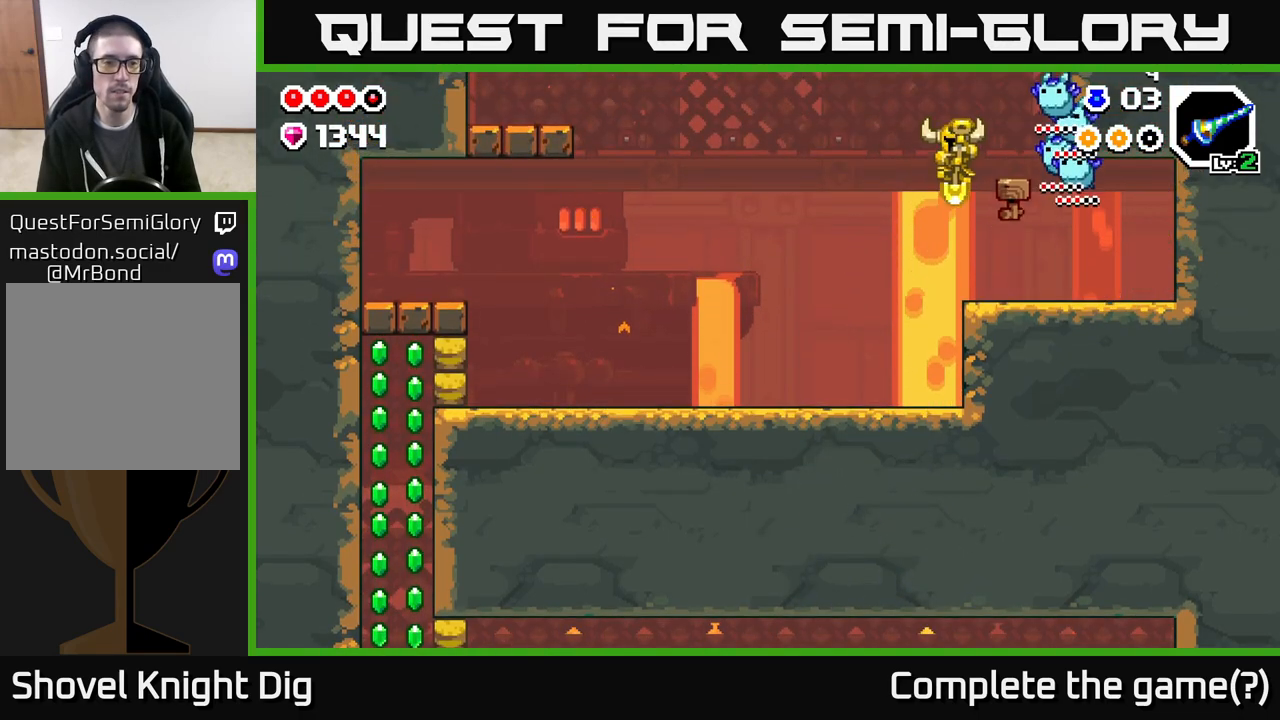
{"buttons": ["DPAD_LEFT"], "left_stick": "center", "right_stick": "center", "events": [[433, "A", "down"], [500, "A", "up"]]}
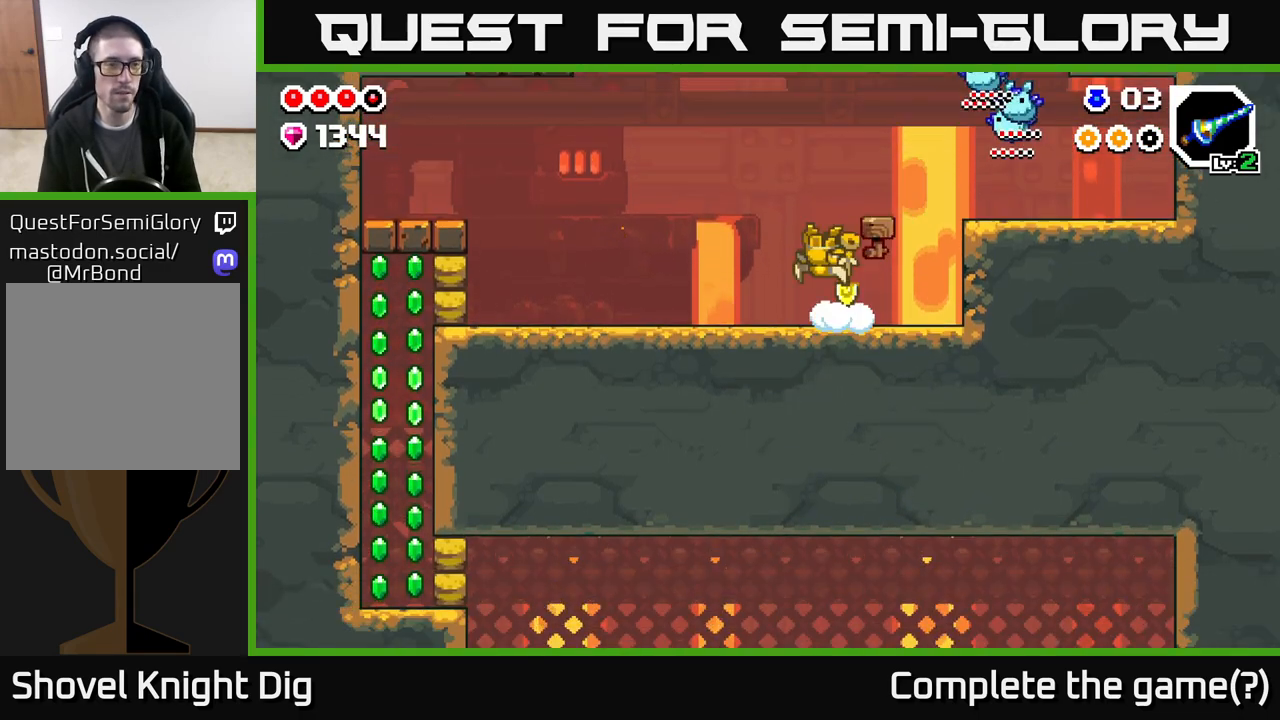
{"buttons": ["DPAD_LEFT"], "left_stick": "center", "right_stick": "center", "events": []}
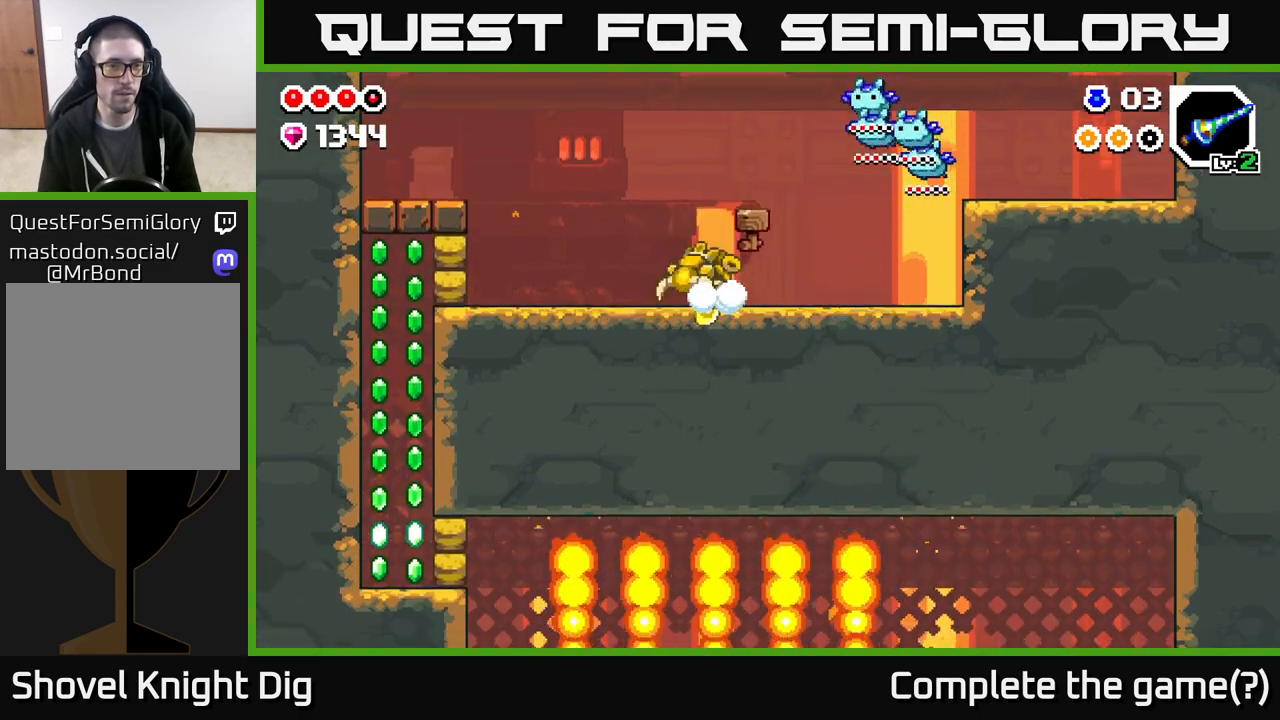
{"buttons": ["DPAD_LEFT"], "left_stick": "center", "right_stick": "center", "events": [[17, "A", "down"], [50, "A", "up"]]}
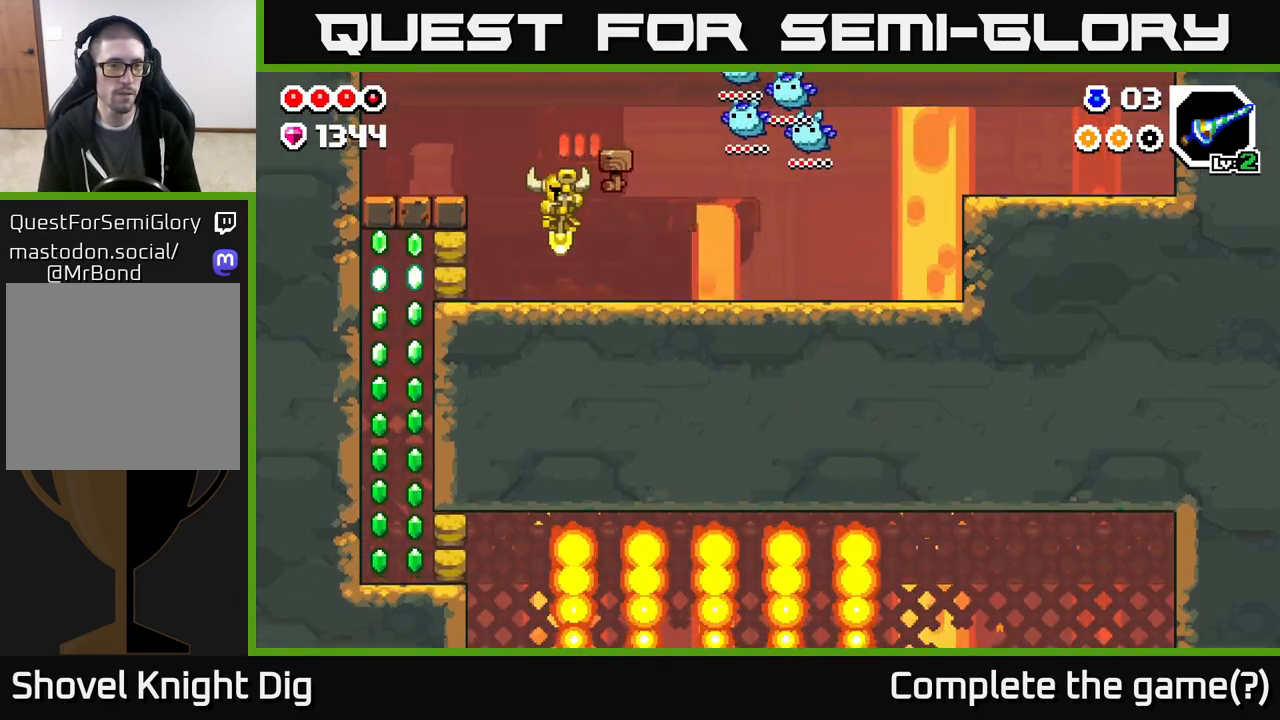
{"buttons": ["DPAD_LEFT"], "left_stick": "center", "right_stick": "center", "events": [[183, "X", "down"], [267, "X", "up"]]}
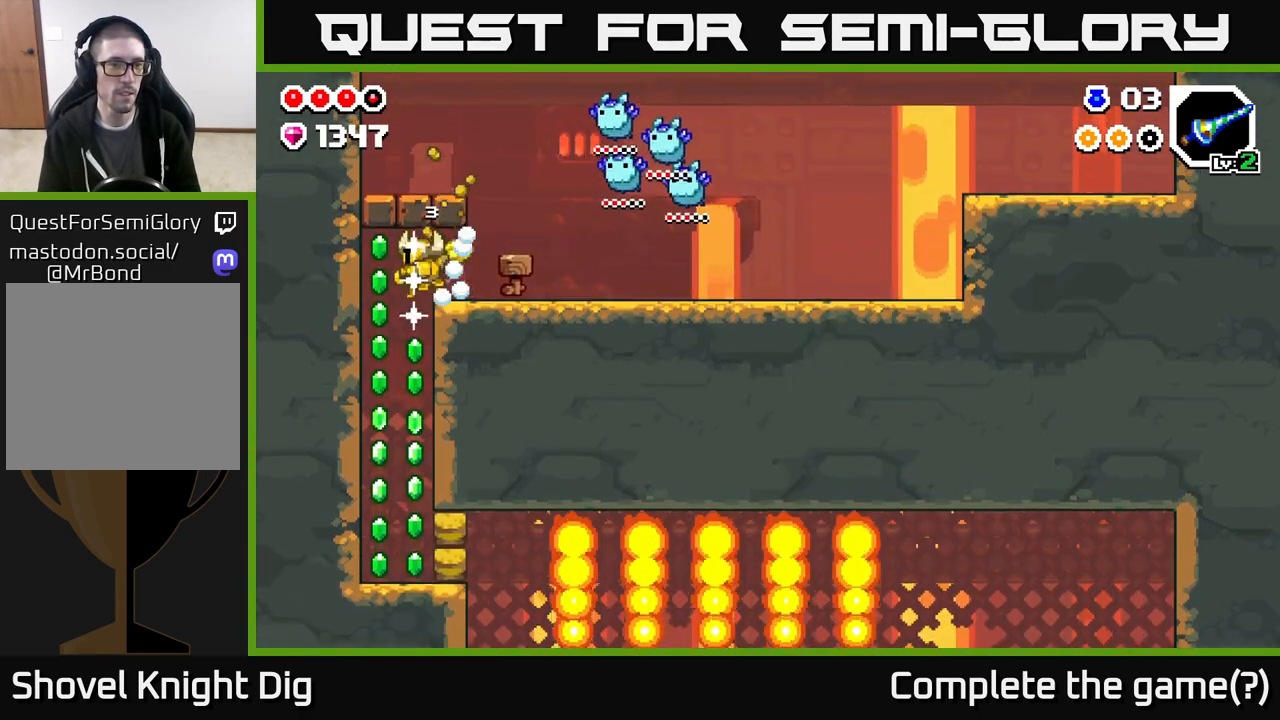
{"buttons": [], "left_stick": "center", "right_stick": "center", "events": [[400, "DPAD_LEFT", "up"]]}
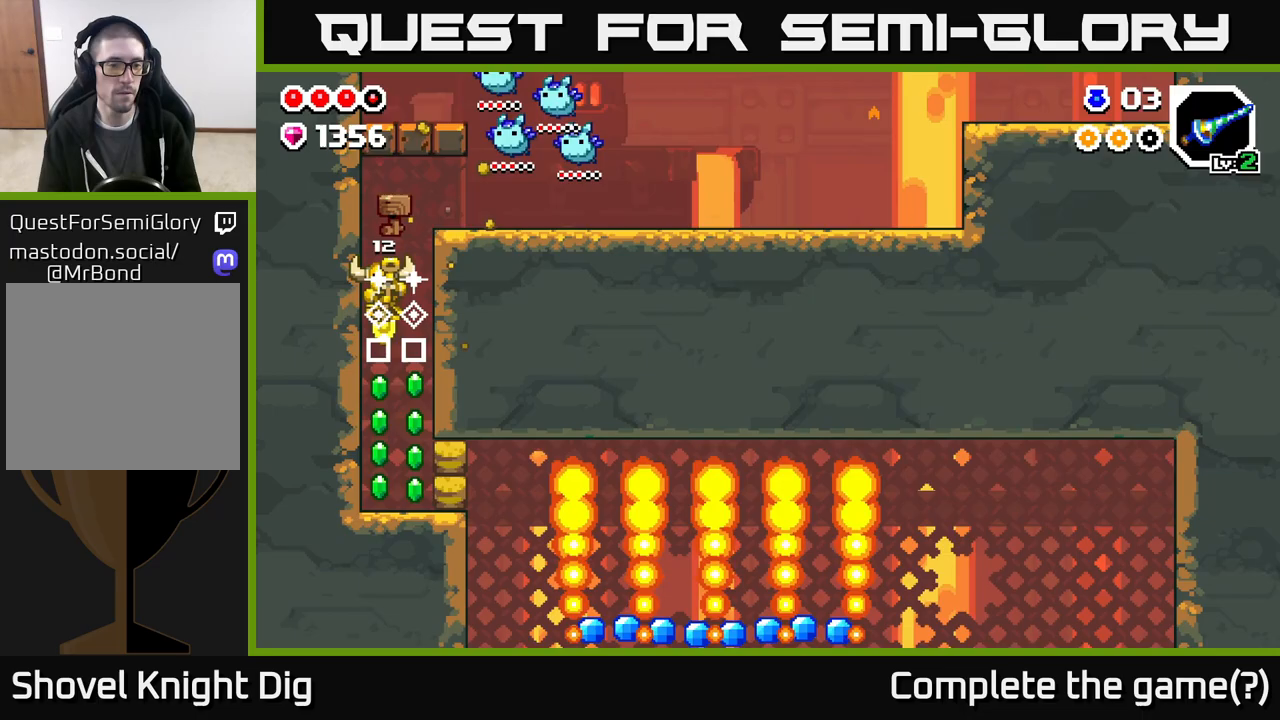
{"buttons": ["DPAD_RIGHT"], "left_stick": "center", "right_stick": "center", "events": [[183, "DPAD_RIGHT", "down"], [250, "X", "down"], [300, "DPAD_RIGHT", "up"], [333, "X", "up"], [400, "DPAD_RIGHT", "down"]]}
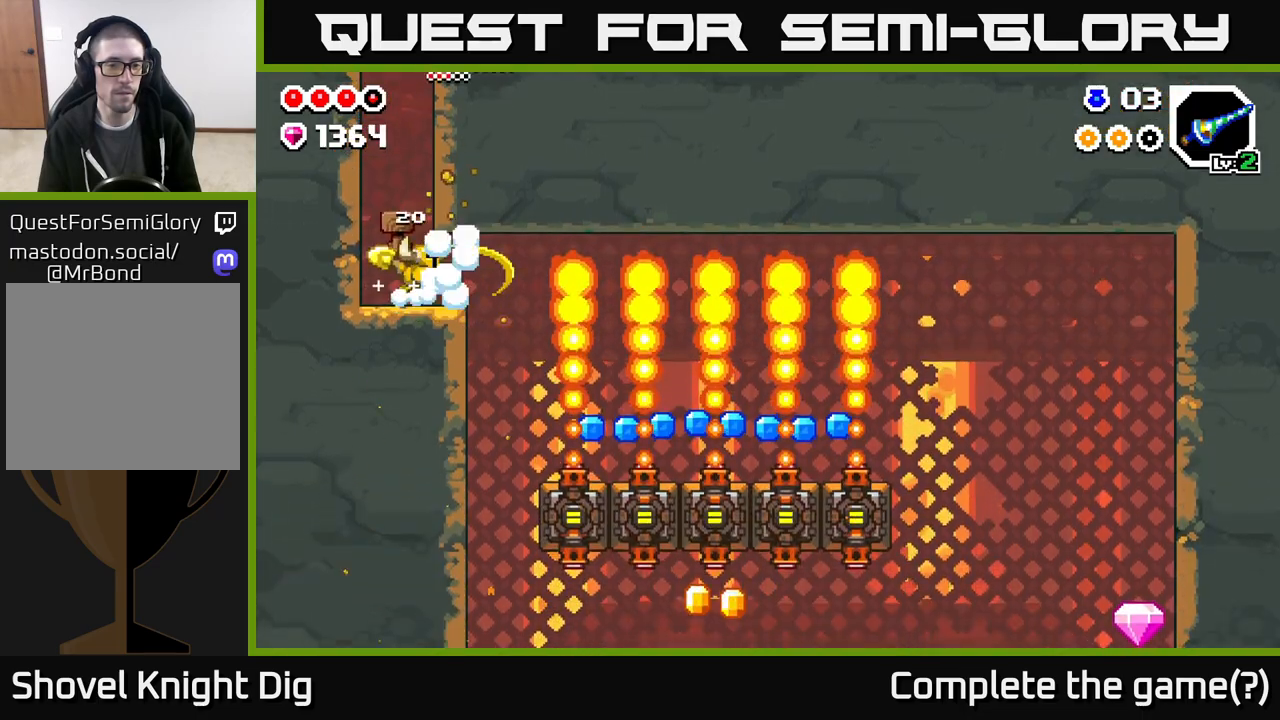
{"buttons": [], "left_stick": "center", "right_stick": "center", "events": [[183, "DPAD_RIGHT", "up"], [233, "DPAD_LEFT", "down"], [383, "DPAD_LEFT", "up"]]}
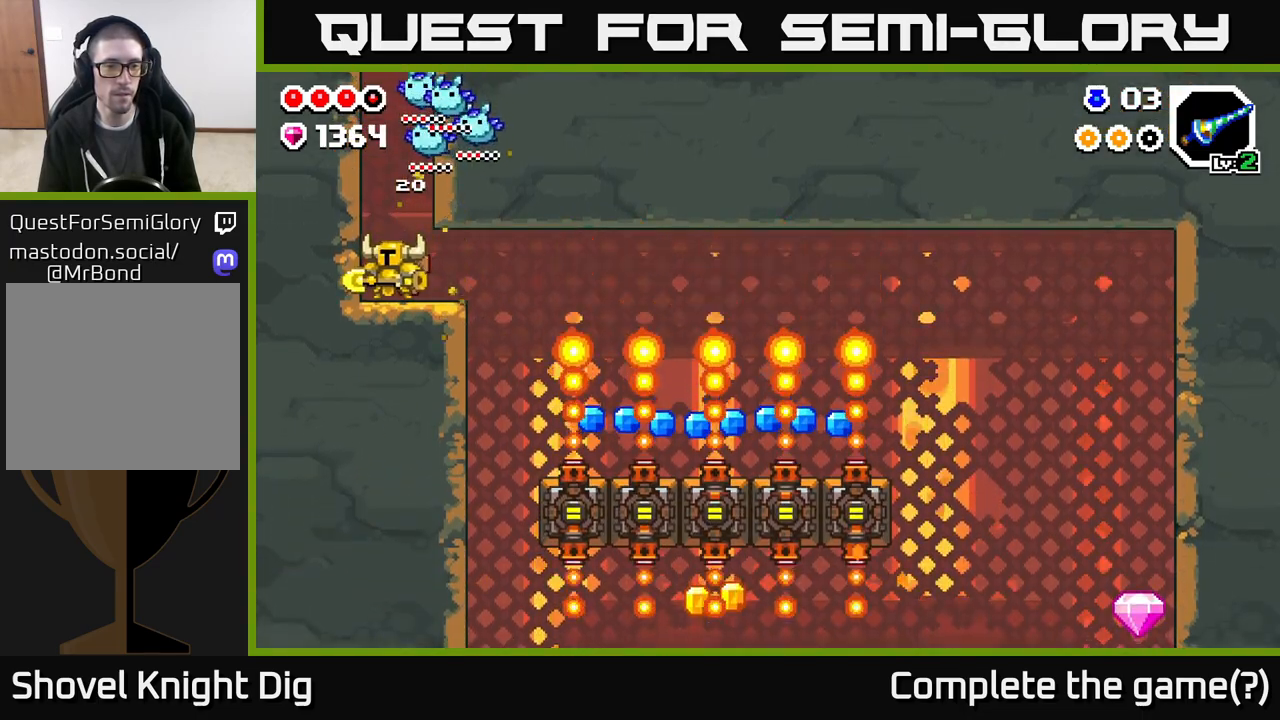
{"buttons": ["DPAD_RIGHT"], "left_stick": "center", "right_stick": "center", "events": [[17, "DPAD_RIGHT", "down"], [117, "DPAD_RIGHT", "up"], [217, "DPAD_RIGHT", "down"]]}
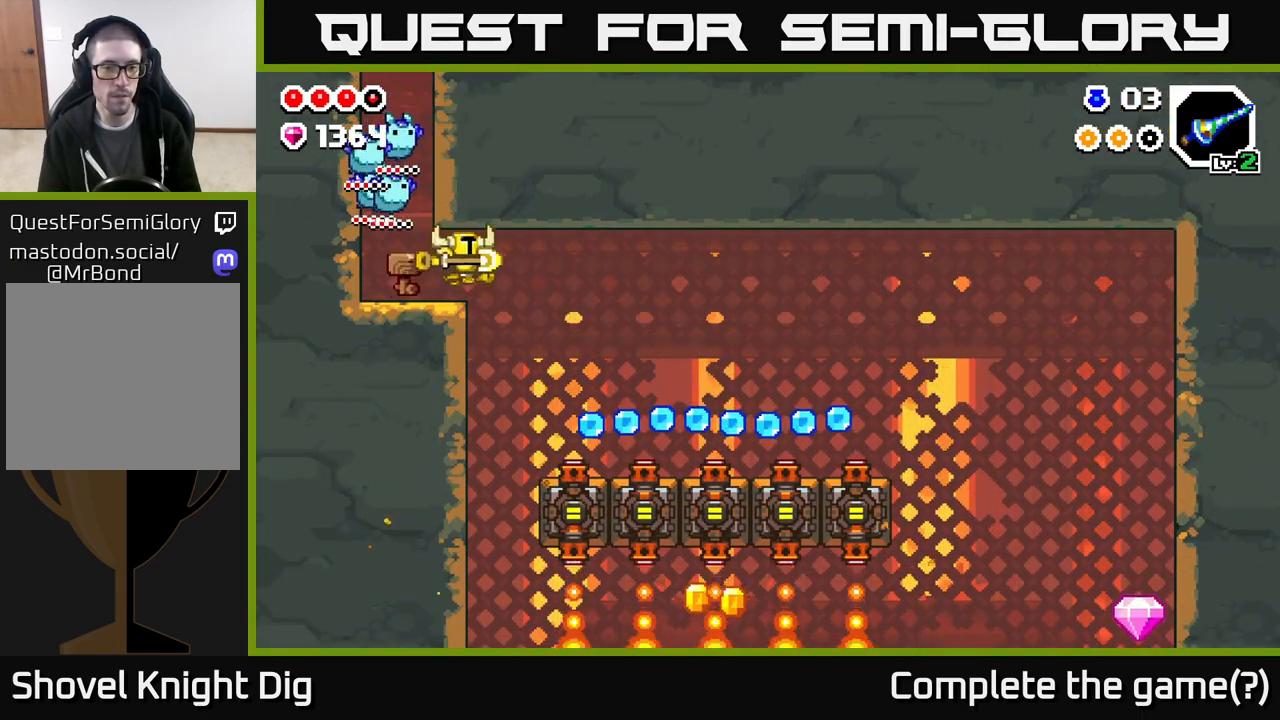
{"buttons": ["DPAD_RIGHT"], "left_stick": "center", "right_stick": "center", "events": []}
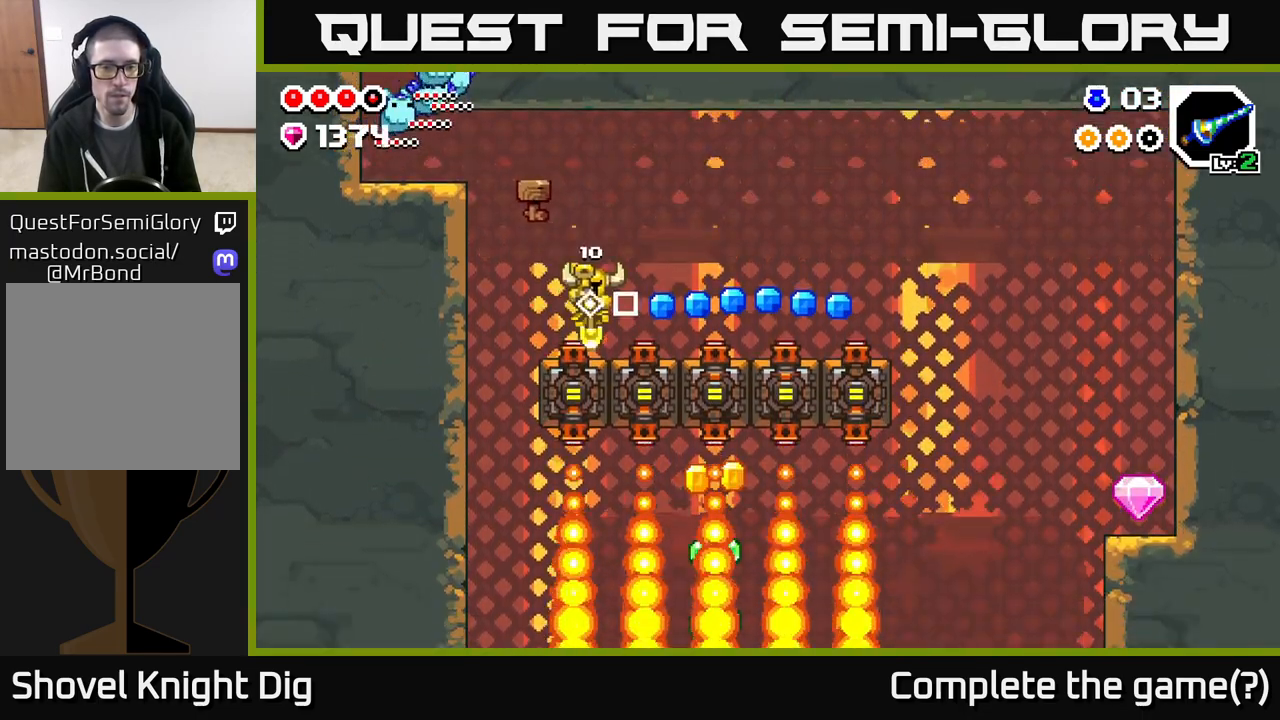
{"buttons": ["DPAD_RIGHT"], "left_stick": "center", "right_stick": "center", "events": []}
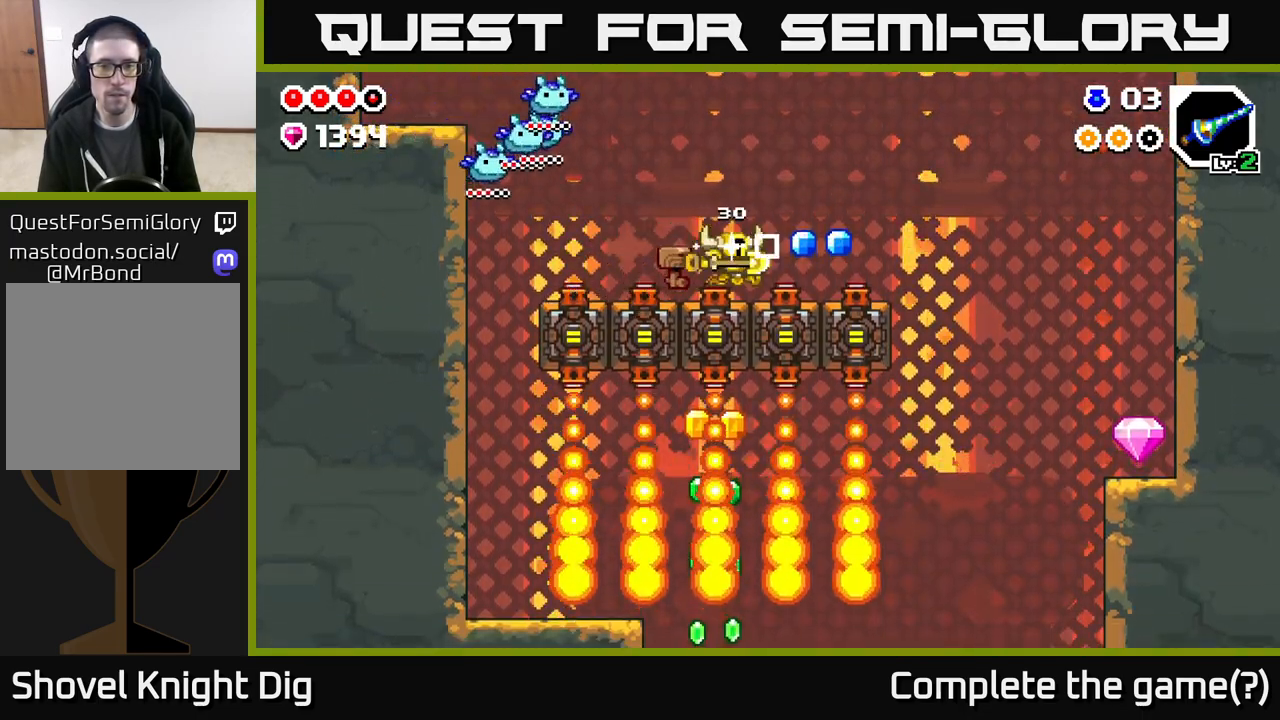
{"buttons": ["DPAD_RIGHT"], "left_stick": "center", "right_stick": "center", "events": []}
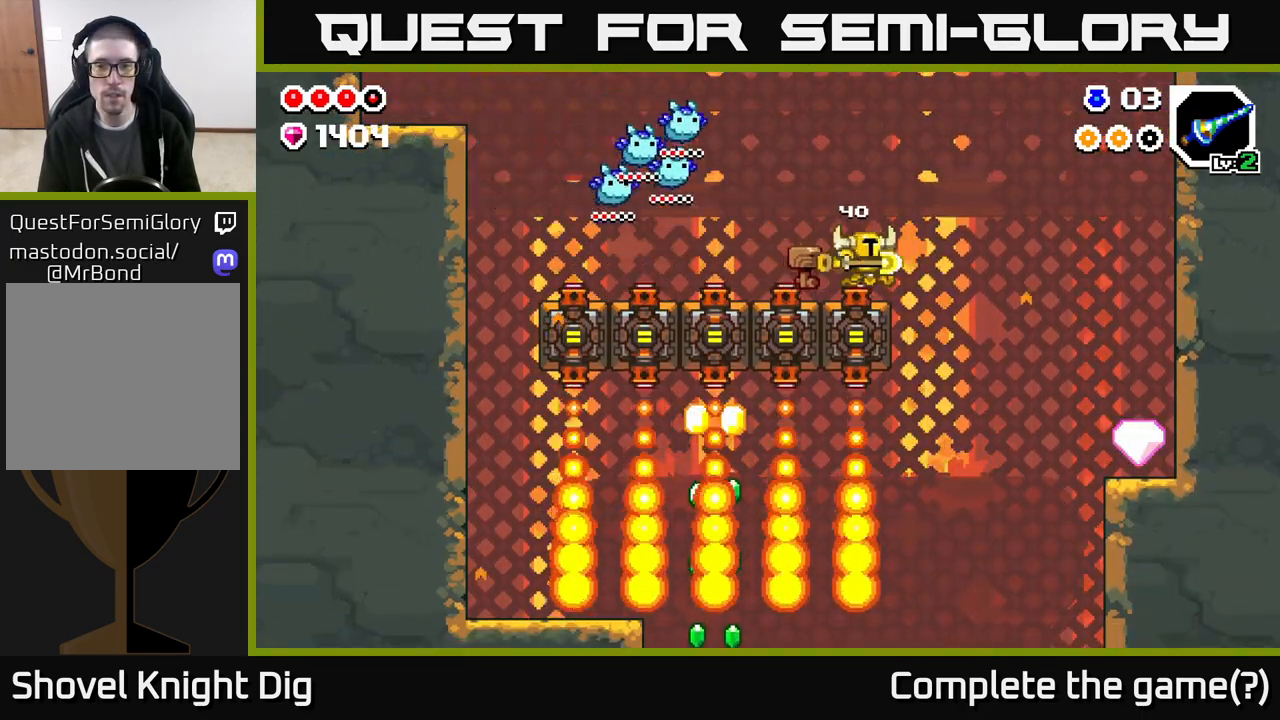
{"buttons": ["DPAD_RIGHT"], "left_stick": "center", "right_stick": "center", "events": [[100, "A", "down"], [467, "A", "up"]]}
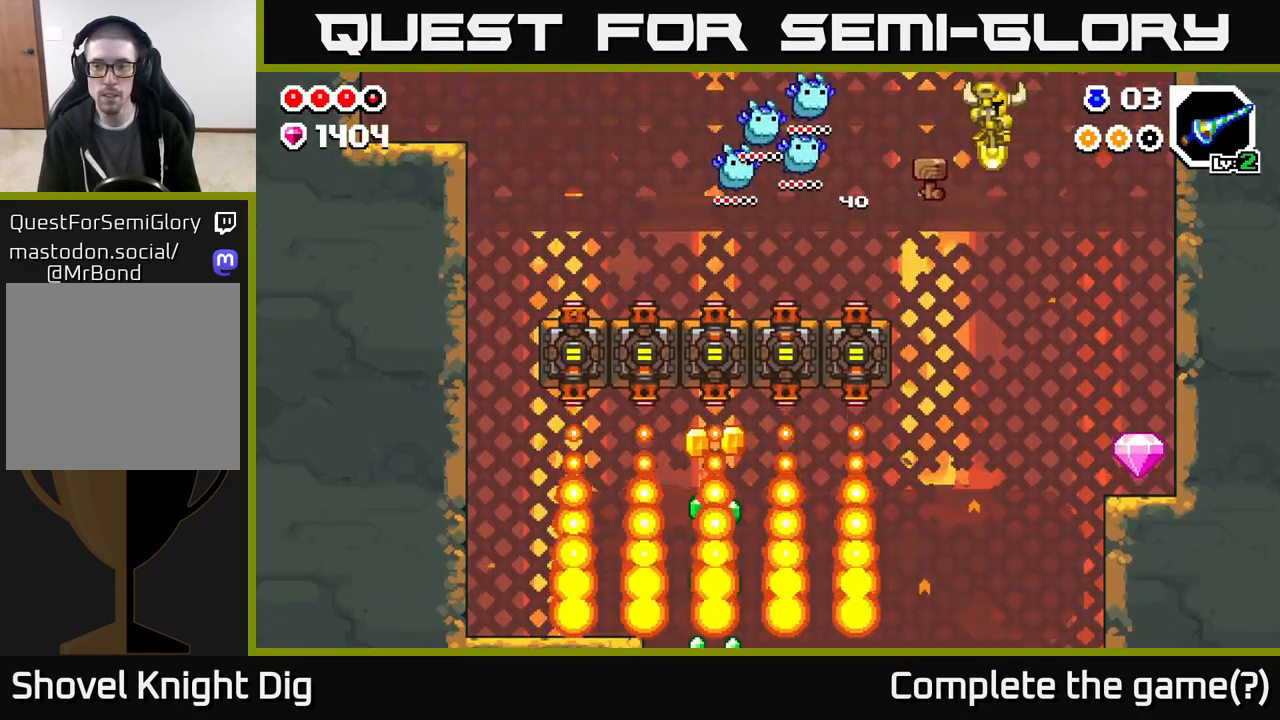
{"buttons": ["DPAD_RIGHT"], "left_stick": "center", "right_stick": "center", "events": []}